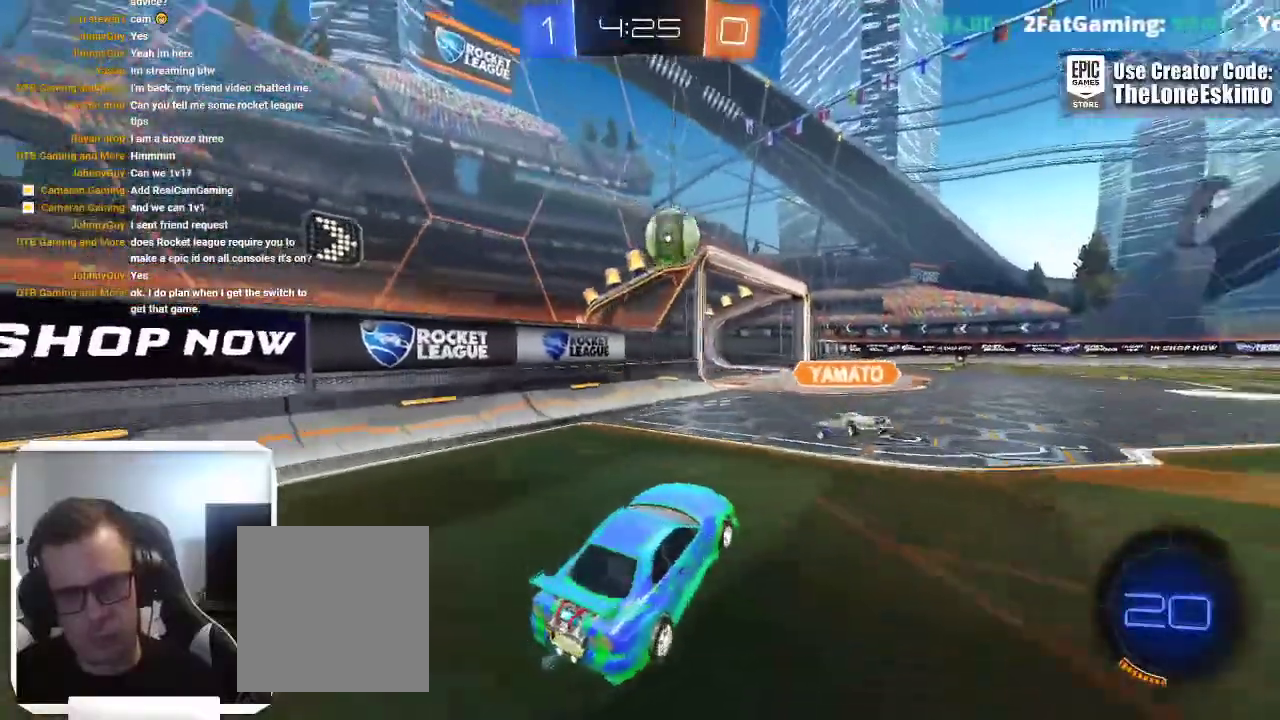
Gameplay with a controller (Xbox layout); each line is a JSON object with the inputs held at the frame after it. "events" lists button and stick changes between this image and that frame as [ms after this image, input, new state], when the widget could be followed in between. This overlay highlights the sticks when they move; stick clicks (L3) are not distinguishable. Not read: R2 R3.
{"buttons": [], "left_stick": "right", "right_stick": "center"}
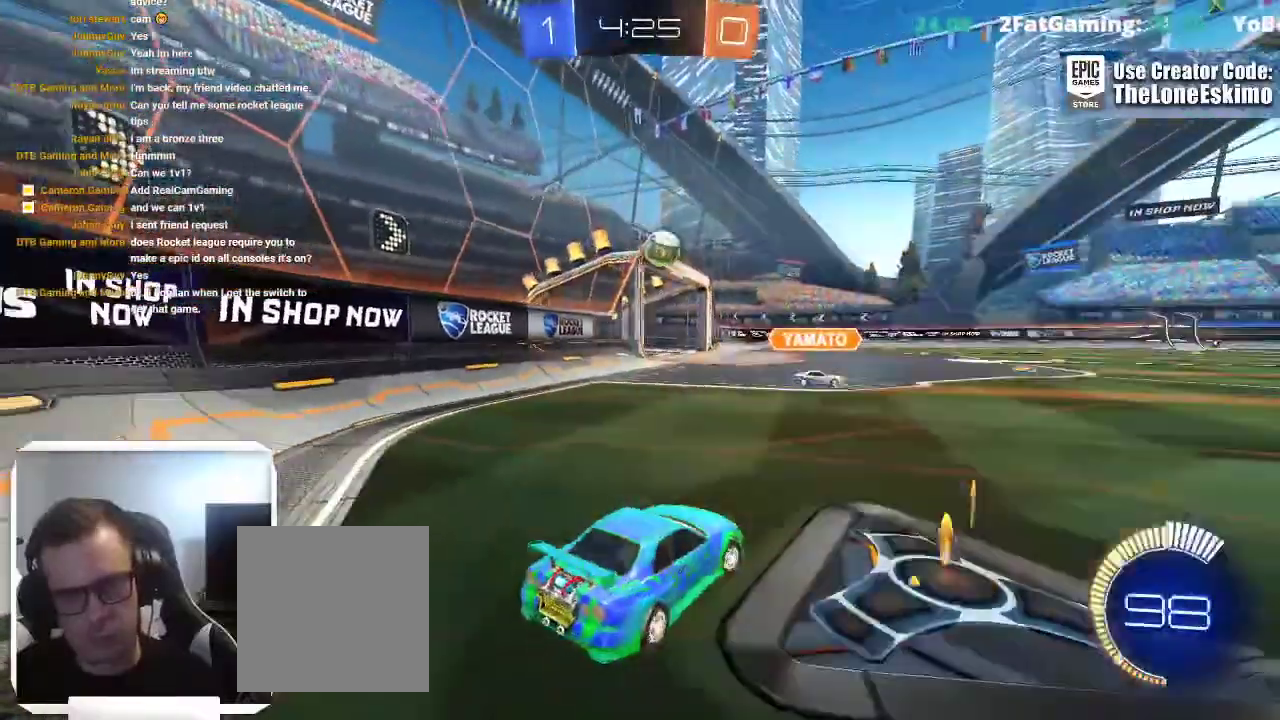
{"buttons": ["B"], "left_stick": "left", "right_stick": "center"}
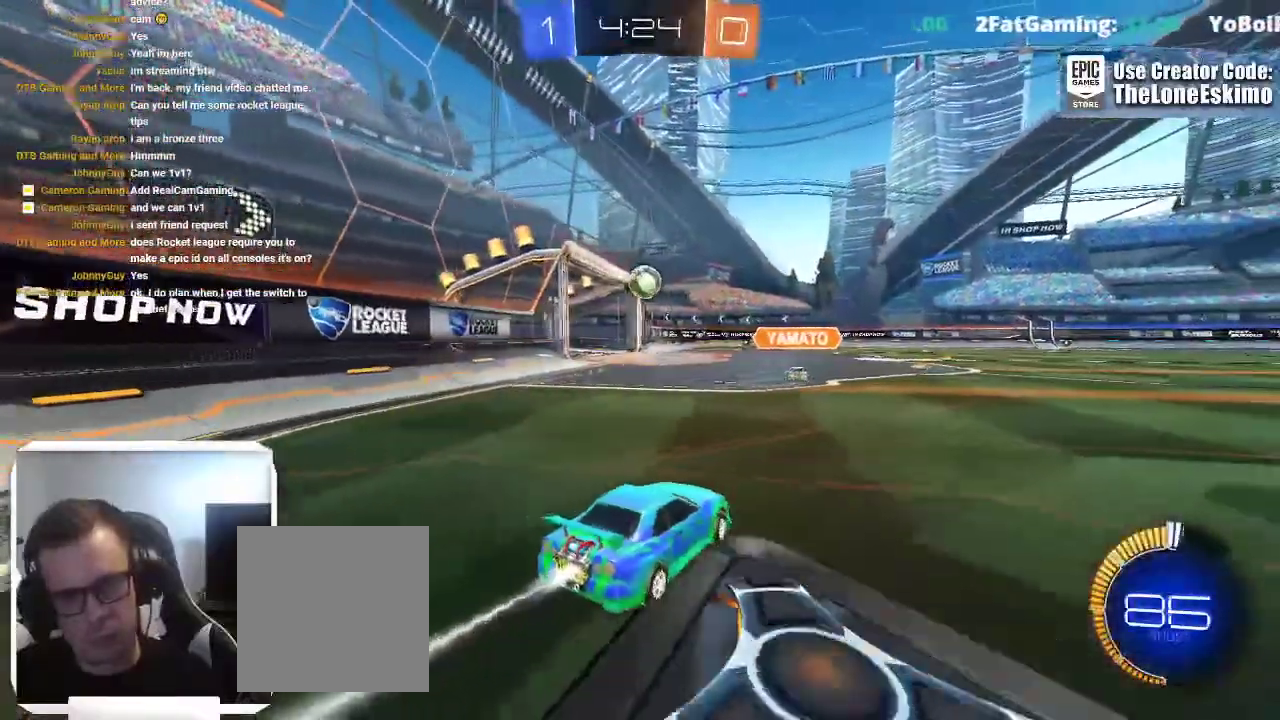
{"buttons": ["B"], "left_stick": "center", "right_stick": "center", "events": [[50, "left_stick", "center"]]}
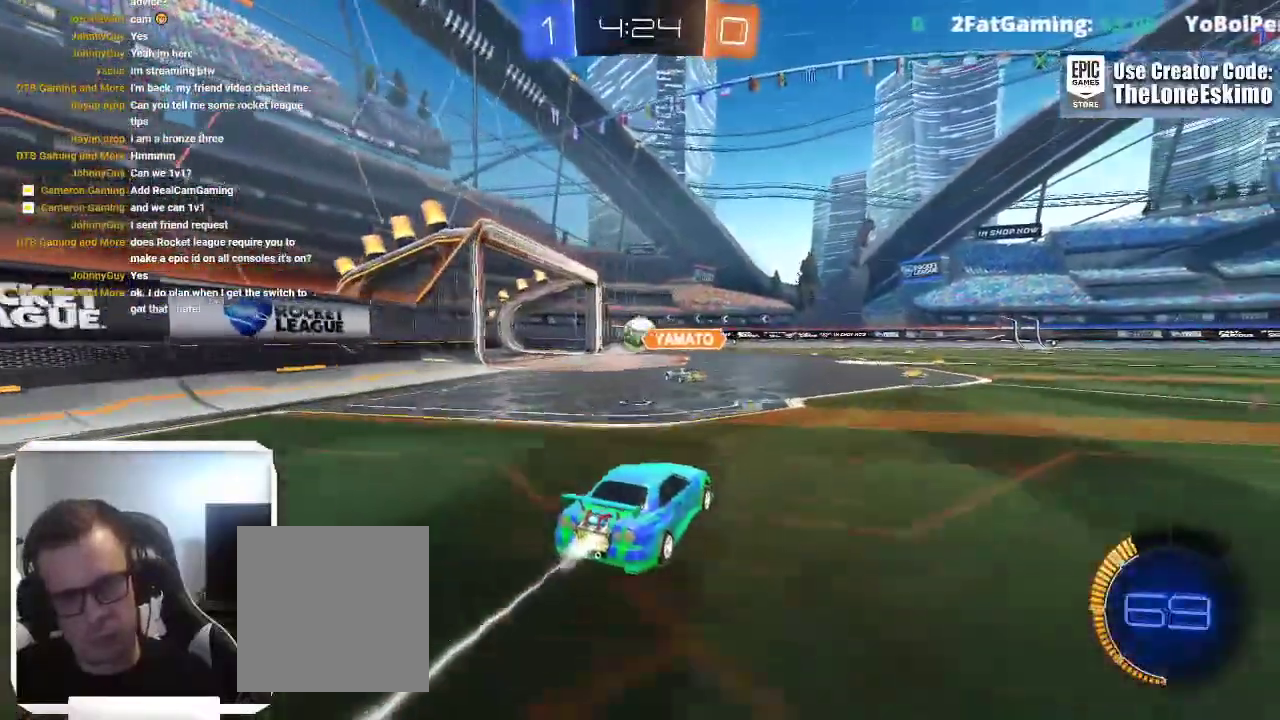
{"buttons": ["B"], "left_stick": "left", "right_stick": "center", "events": [[483, "left_stick", "left"]]}
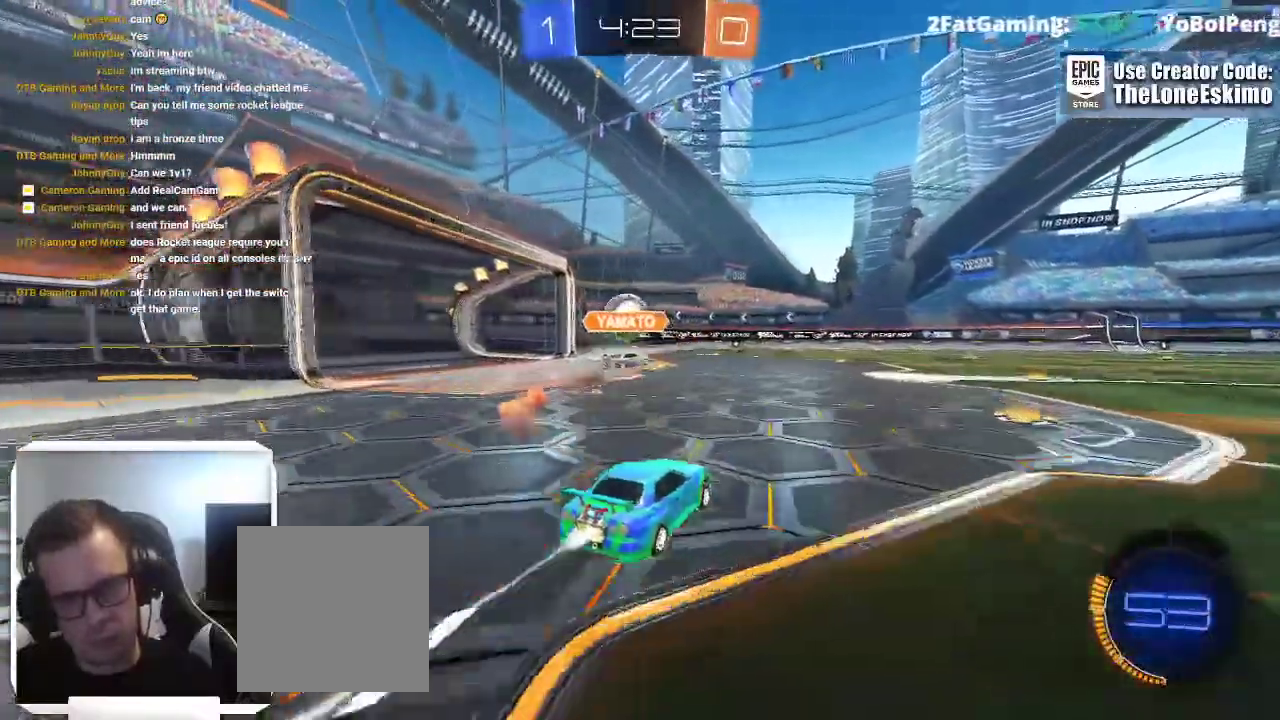
{"buttons": ["B"], "left_stick": "left", "right_stick": "center", "events": [[50, "left_stick", "center"], [367, "left_stick", "left"]]}
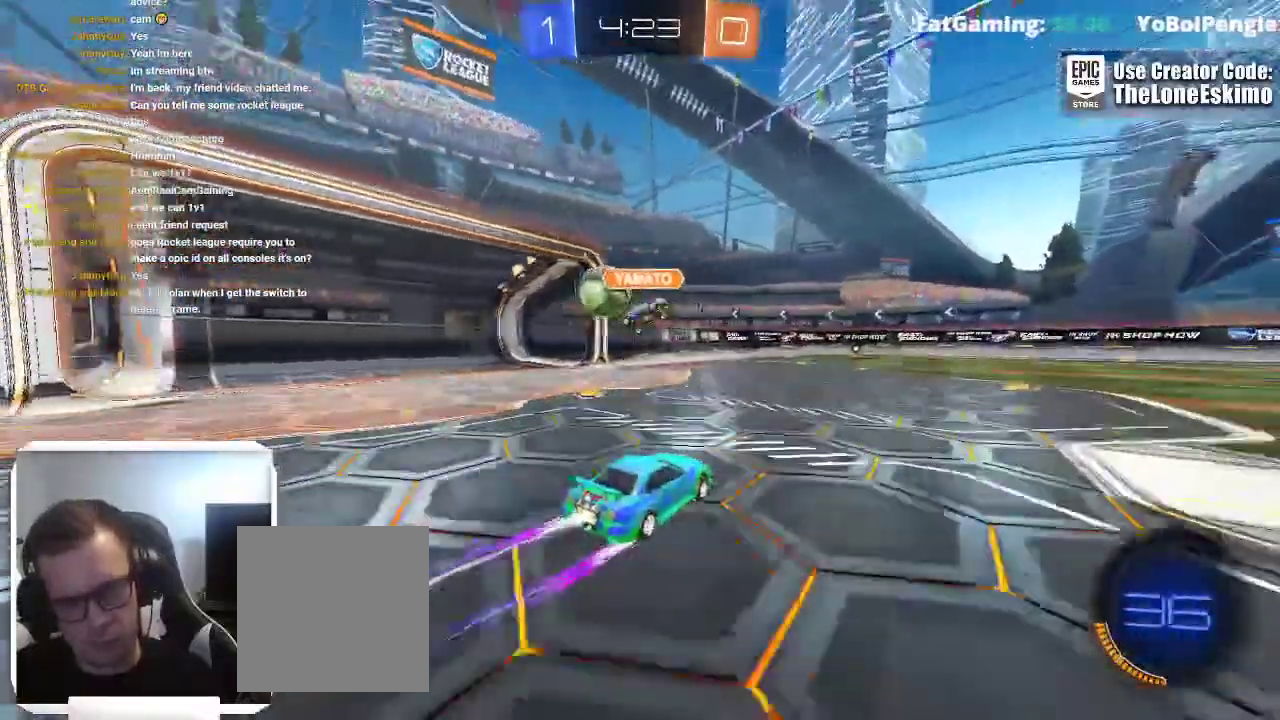
{"buttons": ["B"], "left_stick": "center", "right_stick": "center"}